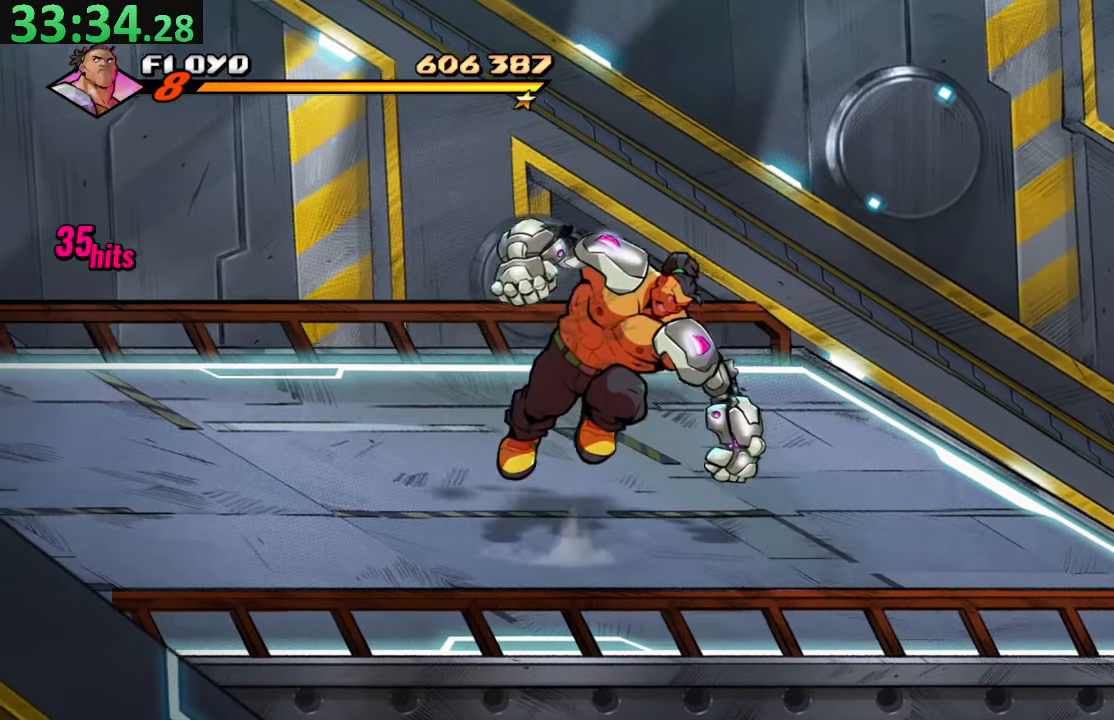
Gameplay with a controller (PlayStation layout); each line is a JSON object with the inputs held at the frame after it (dt_ms = milliseconds from this image to that frame). "events" lists button and stick changes between this image and that frame as [ms after this image, input, new state], when the widget could be followed in between. Not read: L3 R3.
{"dt_ms": 500, "buttons": ["SQUARE", "DPAD_DOWN", "DPAD_RIGHT"], "left_stick": "center", "right_stick": "center", "events": [[167, "SQUARE", "up"], [333, "CROSS", "down"], [450, "SQUARE", "down"], [483, "CROSS", "up"]]}
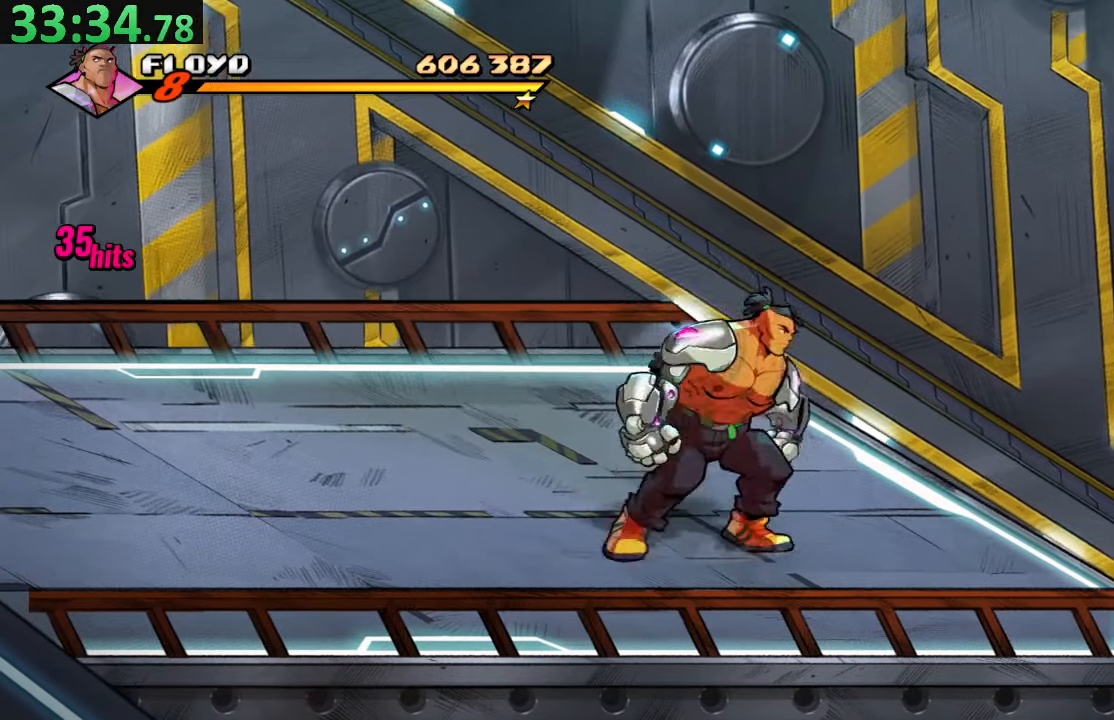
{"dt_ms": 500, "buttons": ["DPAD_DOWN", "DPAD_RIGHT"], "left_stick": "center", "right_stick": "center", "events": [[183, "SQUARE", "up"]]}
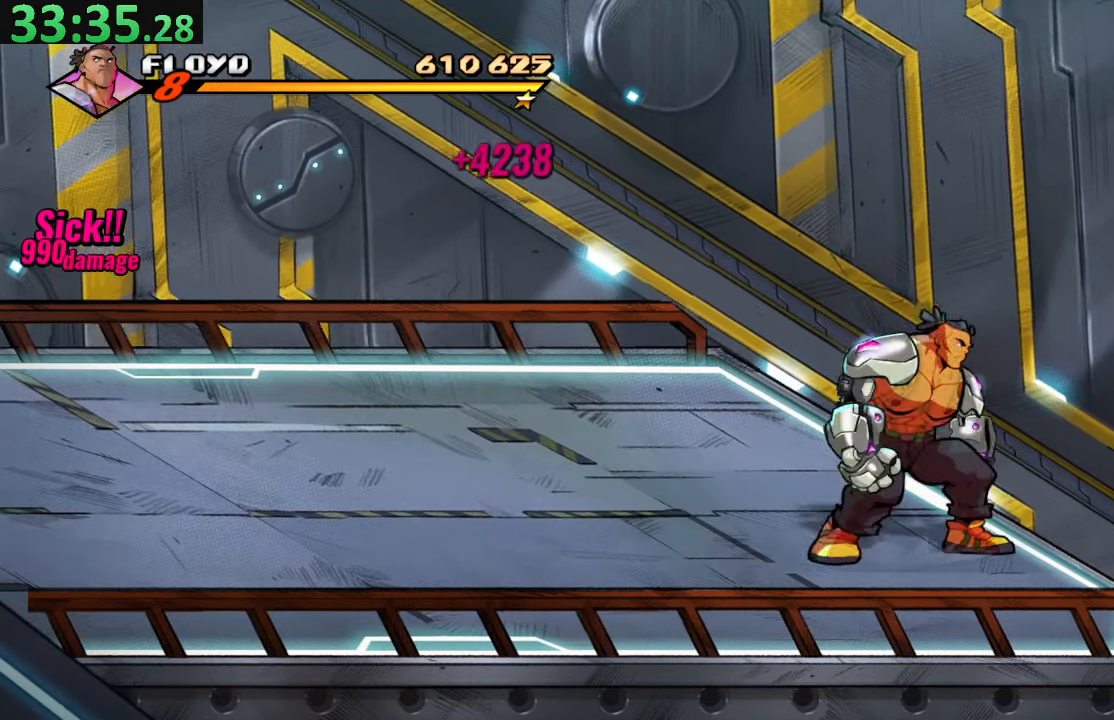
{"dt_ms": 500, "buttons": [], "left_stick": "center", "right_stick": "center", "events": [[33, "DPAD_DOWN", "up"], [67, "DPAD_RIGHT", "up"]]}
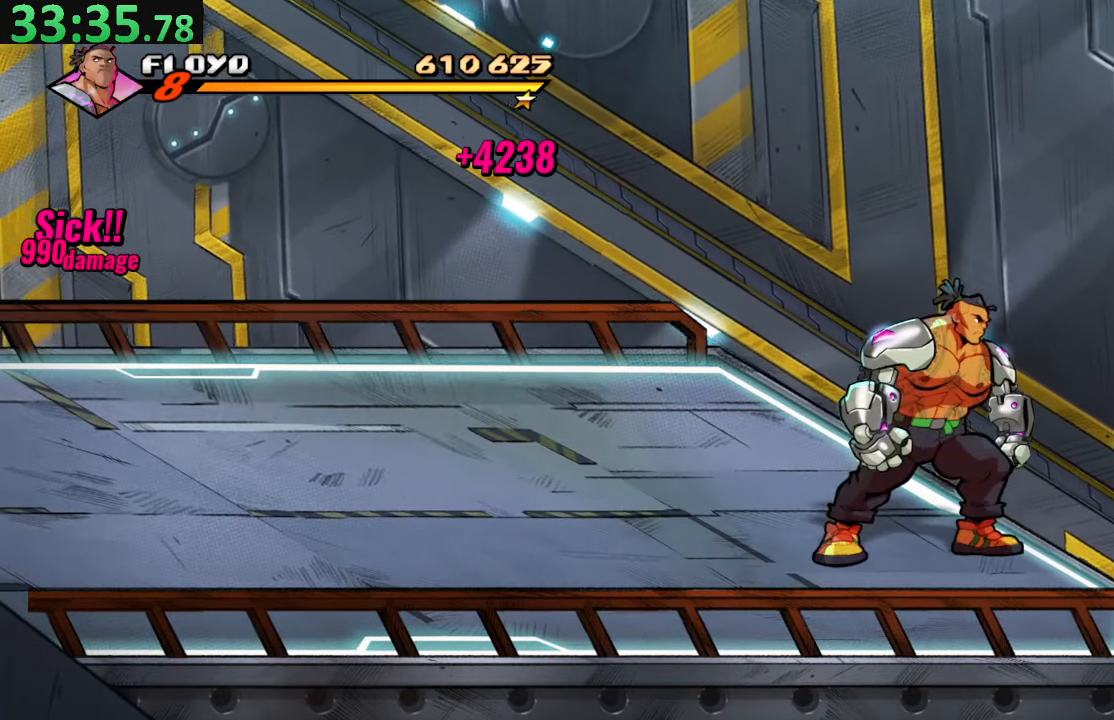
{"dt_ms": 500, "buttons": ["SQUARE", "DPAD_RIGHT"], "left_stick": "center", "right_stick": "center", "events": [[283, "DPAD_RIGHT", "down"], [300, "CROSS", "down"], [367, "SQUARE", "down"], [417, "CROSS", "up"]]}
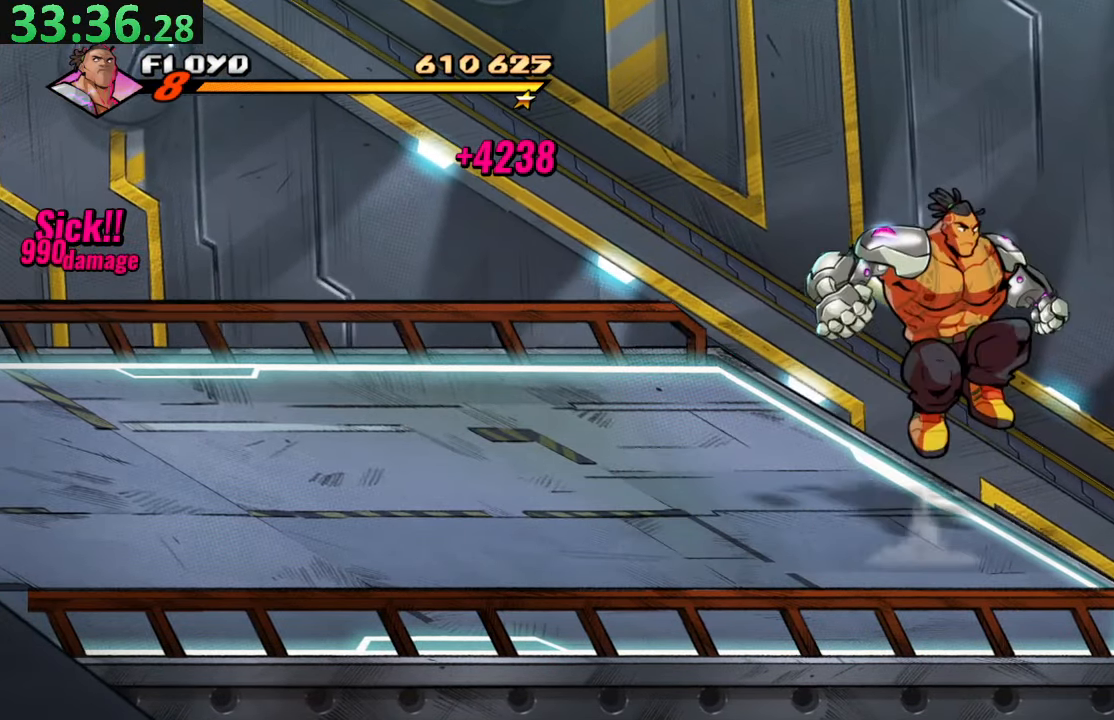
{"dt_ms": 500, "buttons": [], "left_stick": "center", "right_stick": "center", "events": [[67, "SQUARE", "up"], [350, "DPAD_RIGHT", "up"]]}
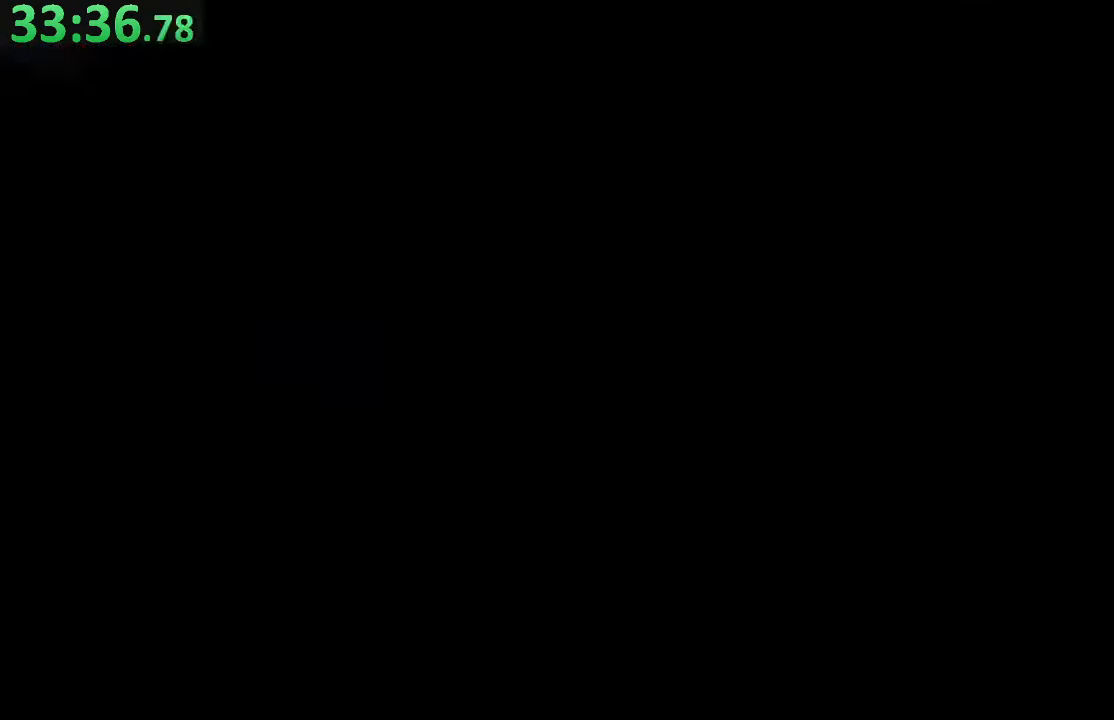
{"dt_ms": 500, "buttons": [], "left_stick": "center", "right_stick": "center", "events": []}
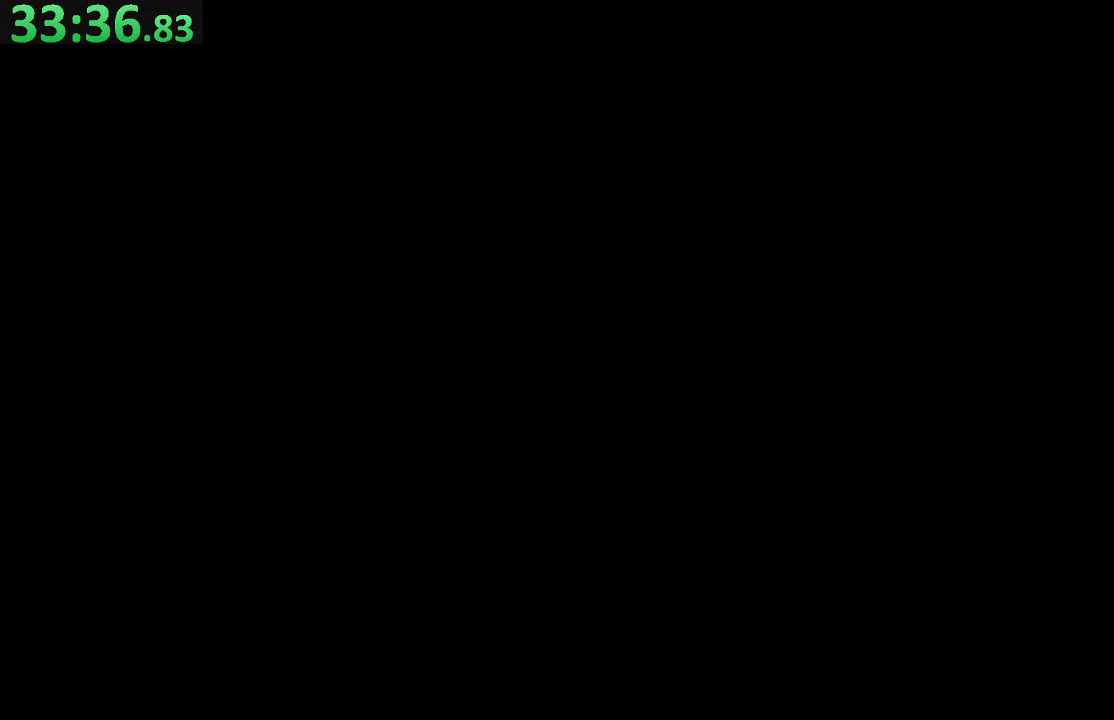
{"dt_ms": 500, "buttons": ["DPAD_RIGHT"], "left_stick": "center", "right_stick": "center", "events": [[400, "DPAD_RIGHT", "down"]]}
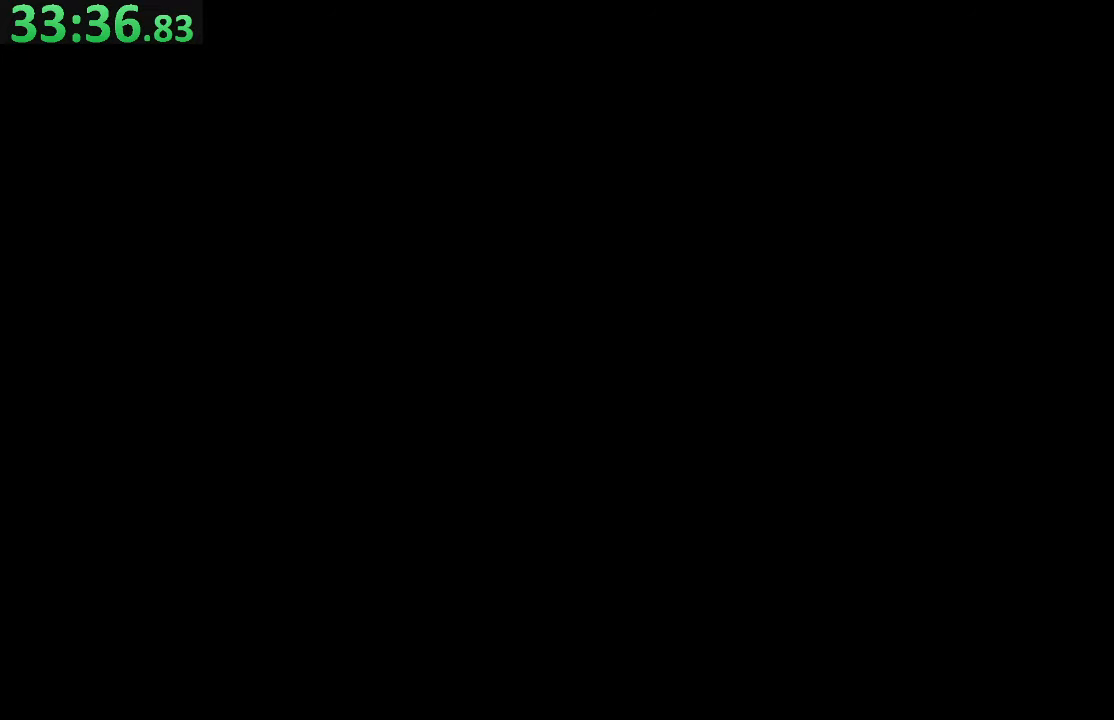
{"dt_ms": 500, "buttons": ["DPAD_RIGHT"], "left_stick": "center", "right_stick": "center", "events": []}
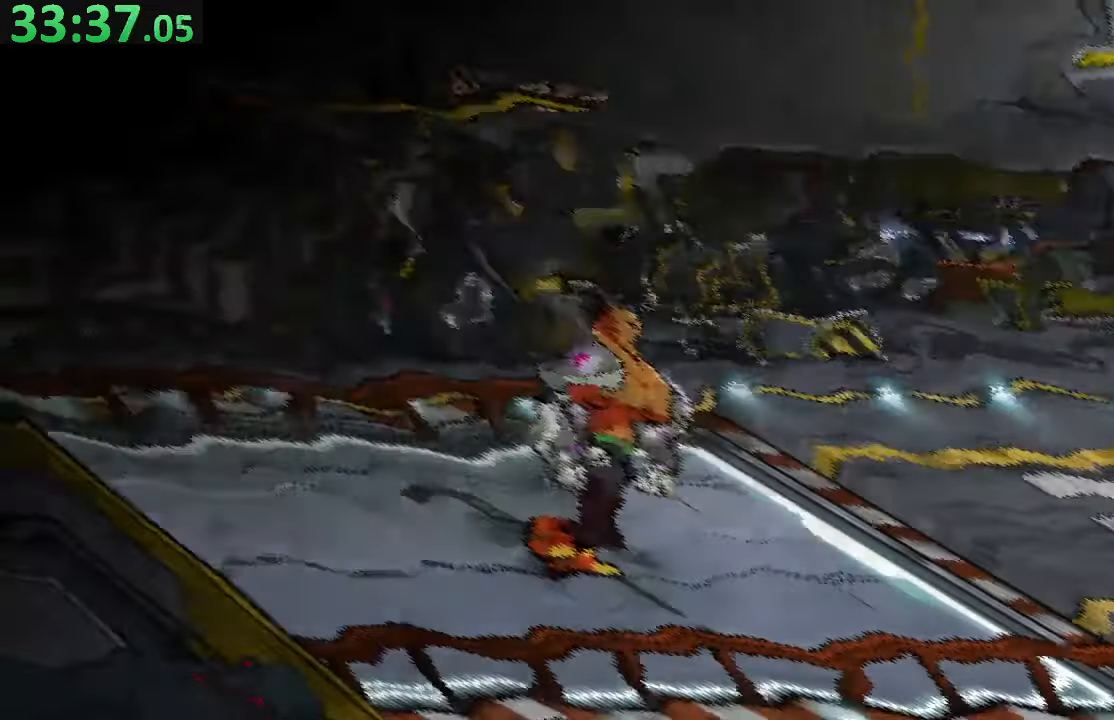
{"dt_ms": 500, "buttons": ["CROSS", "DPAD_RIGHT"], "left_stick": "center", "right_stick": "center", "events": [[50, "DPAD_DOWN", "down"], [317, "DPAD_DOWN", "up"], [484, "CROSS", "down"]]}
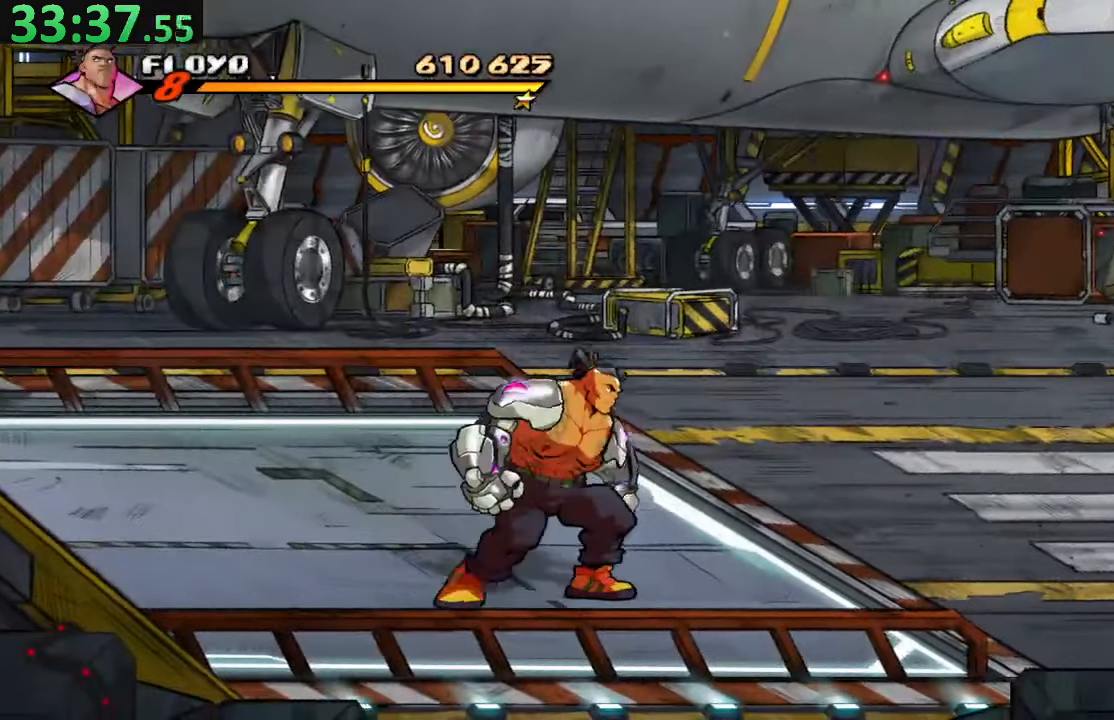
{"dt_ms": 500, "buttons": ["TRIANGLE", "DPAD_RIGHT"], "left_stick": "center", "right_stick": "center", "events": [[167, "CROSS", "up"], [334, "TRIANGLE", "down"]]}
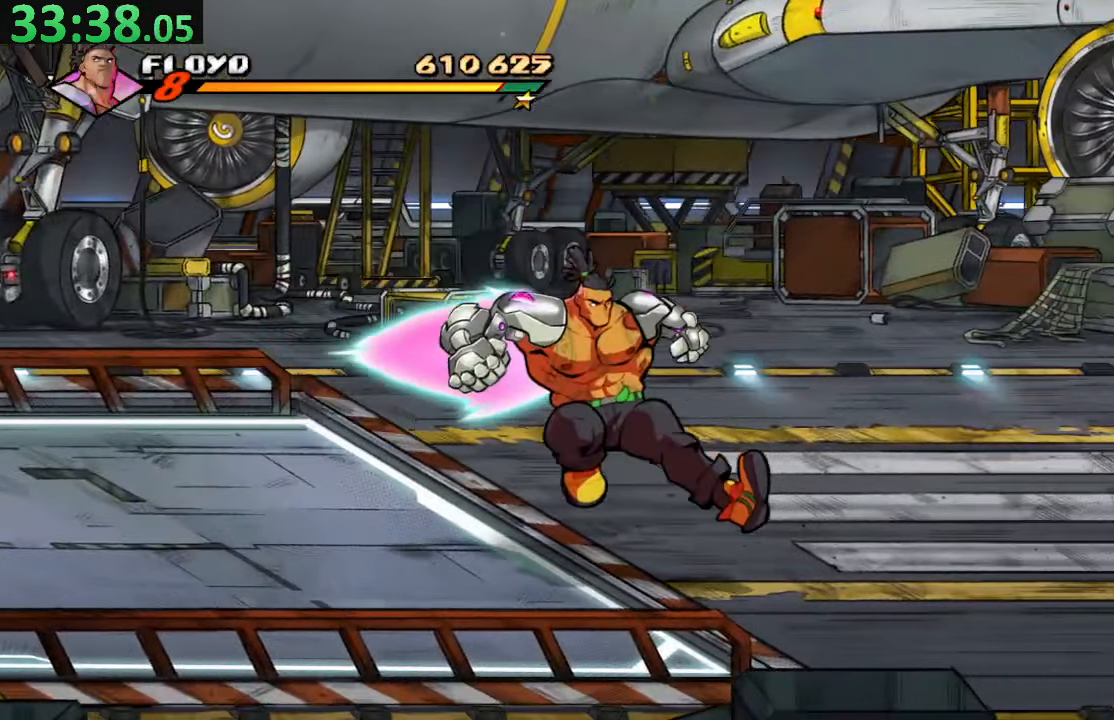
{"dt_ms": 500, "buttons": ["DPAD_RIGHT"], "left_stick": "center", "right_stick": "center", "events": [[50, "TRIANGLE", "up"]]}
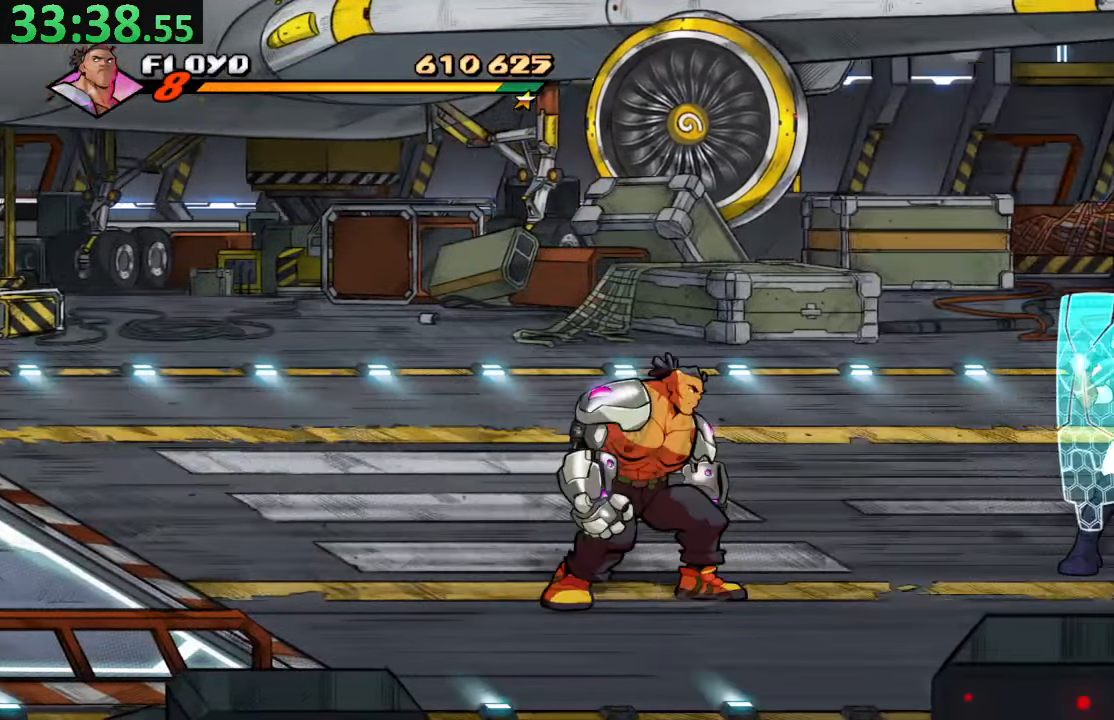
{"dt_ms": 500, "buttons": ["DPAD_RIGHT"], "left_stick": "center", "right_stick": "center", "events": []}
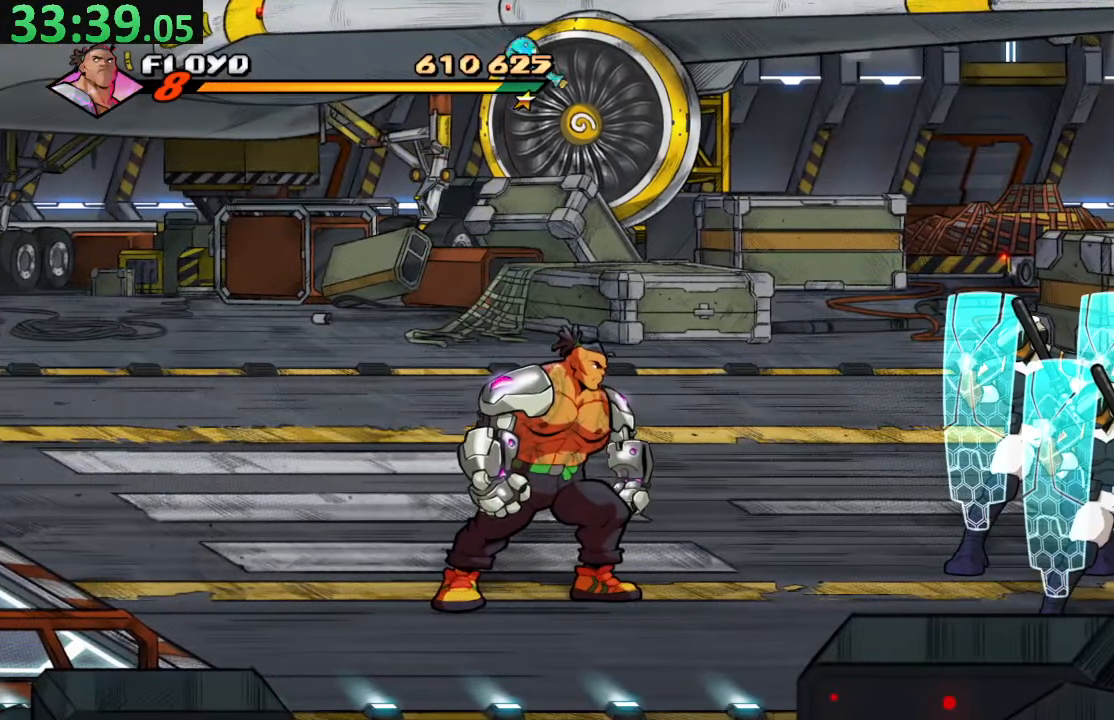
{"dt_ms": 500, "buttons": ["DPAD_RIGHT"], "left_stick": "center", "right_stick": "center", "events": []}
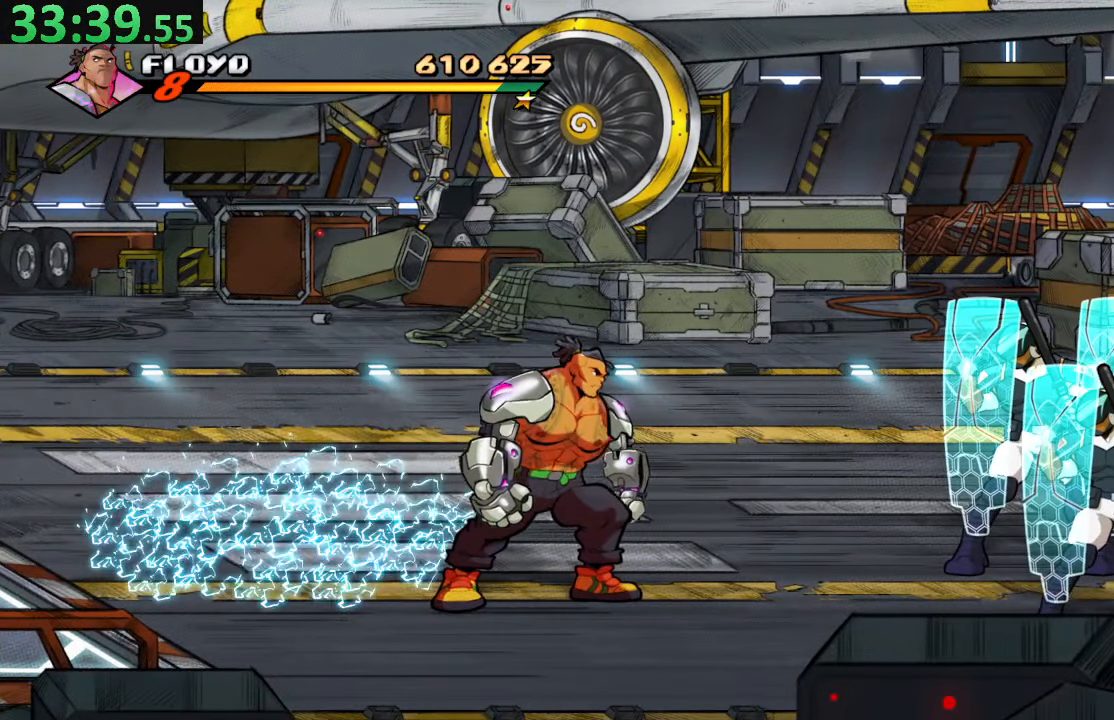
{"dt_ms": 500, "buttons": ["DPAD_RIGHT"], "left_stick": "center", "right_stick": "center", "events": []}
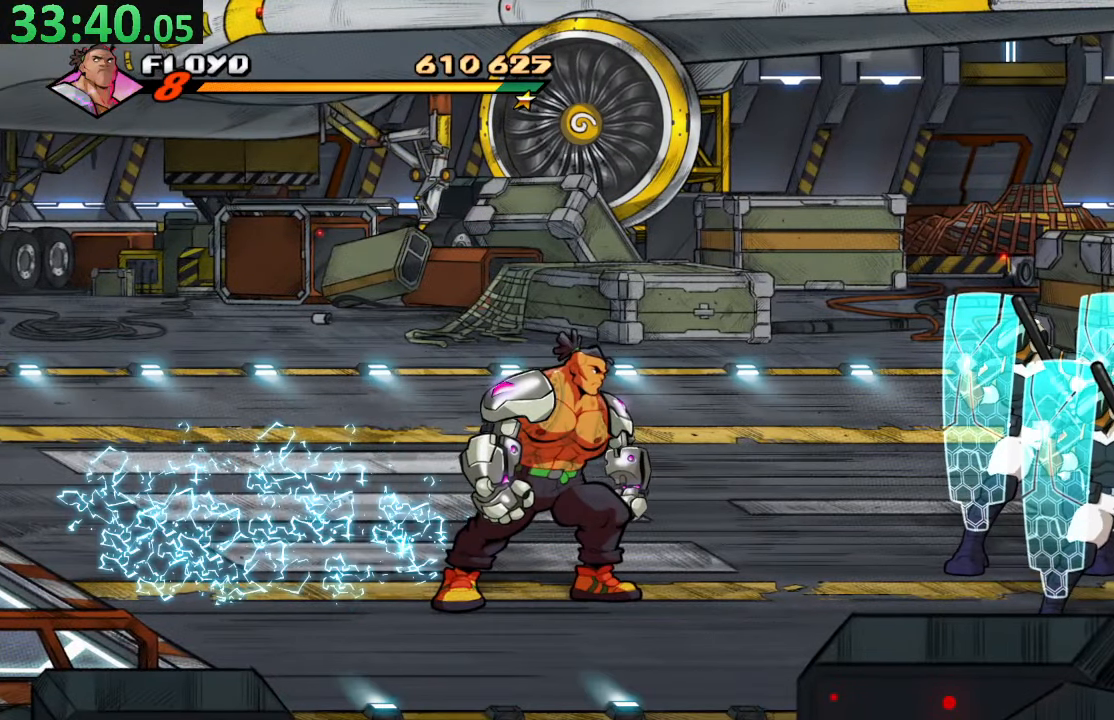
{"dt_ms": 500, "buttons": ["DPAD_RIGHT"], "left_stick": "center", "right_stick": "center", "events": []}
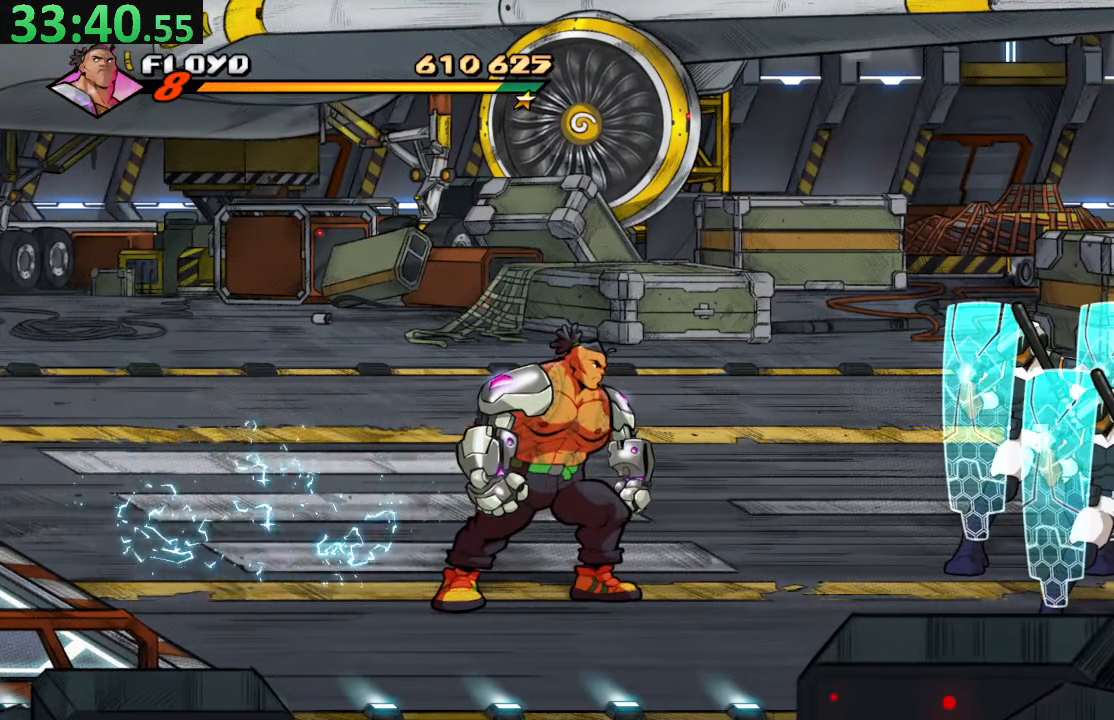
{"dt_ms": 500, "buttons": ["DPAD_RIGHT"], "left_stick": "center", "right_stick": "center", "events": [[50, "TRIANGLE", "down"], [200, "TRIANGLE", "up"]]}
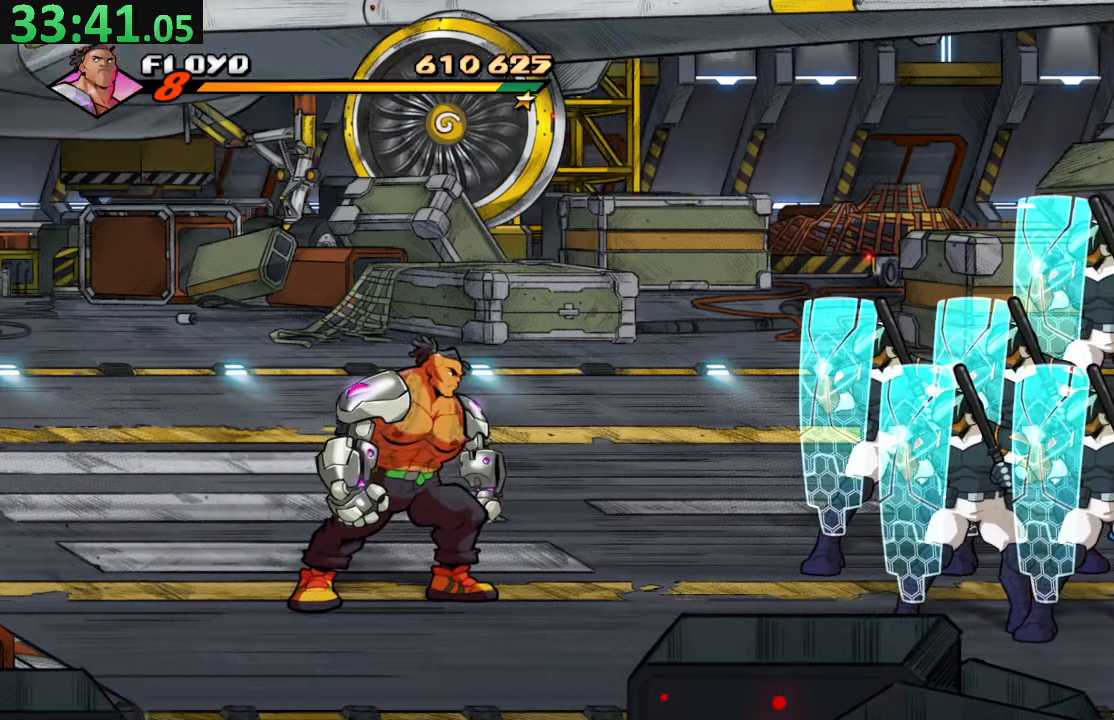
{"dt_ms": 1000, "buttons": ["TRIANGLE", "DPAD_RIGHT"], "left_stick": "center", "right_stick": "center"}
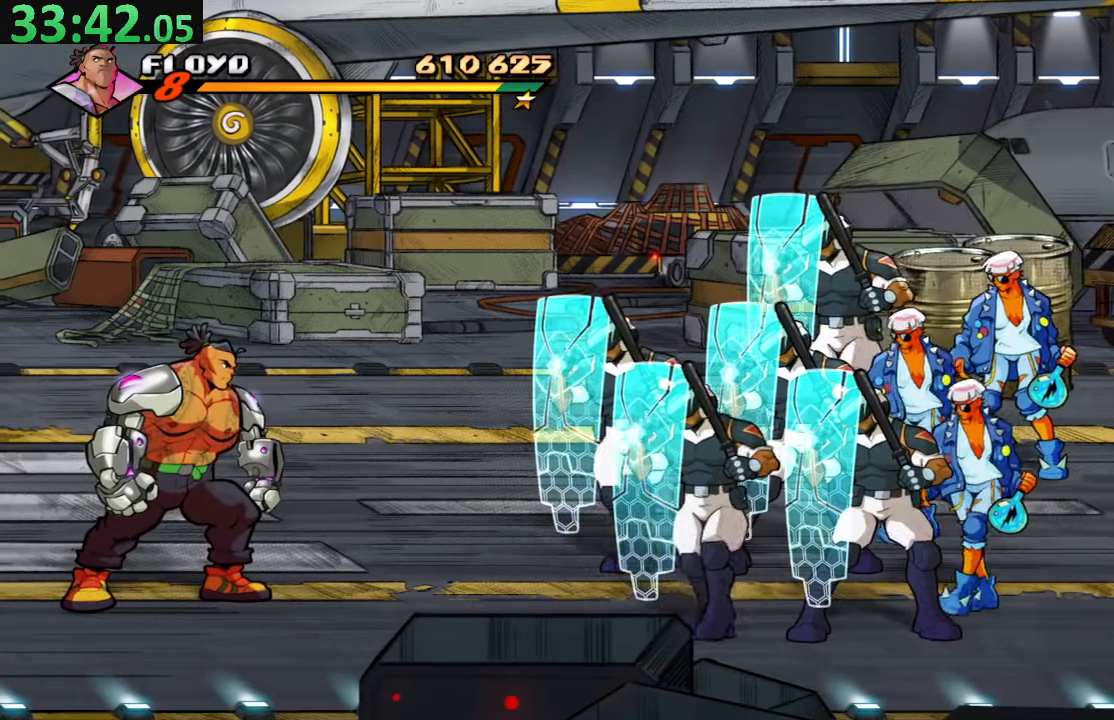
{"dt_ms": 500, "buttons": ["TRIANGLE", "DPAD_RIGHT"], "left_stick": "center", "right_stick": "center", "events": [[150, "TRIANGLE", "up"], [216, "TRIANGLE", "down"], [366, "TRIANGLE", "up"], [433, "TRIANGLE", "down"]]}
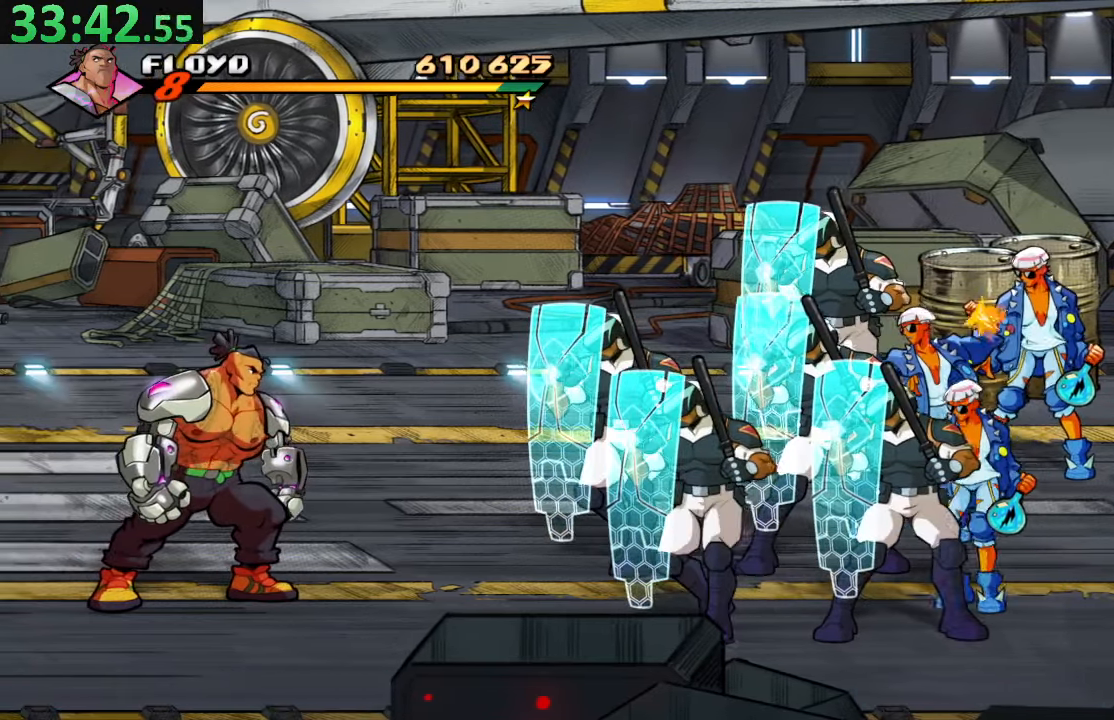
{"dt_ms": 500, "buttons": ["TRIANGLE", "DPAD_RIGHT"], "left_stick": "center", "right_stick": "center", "events": [[83, "TRIANGLE", "up"], [133, "TRIANGLE", "down"], [283, "TRIANGLE", "up"], [366, "TRIANGLE", "down"]]}
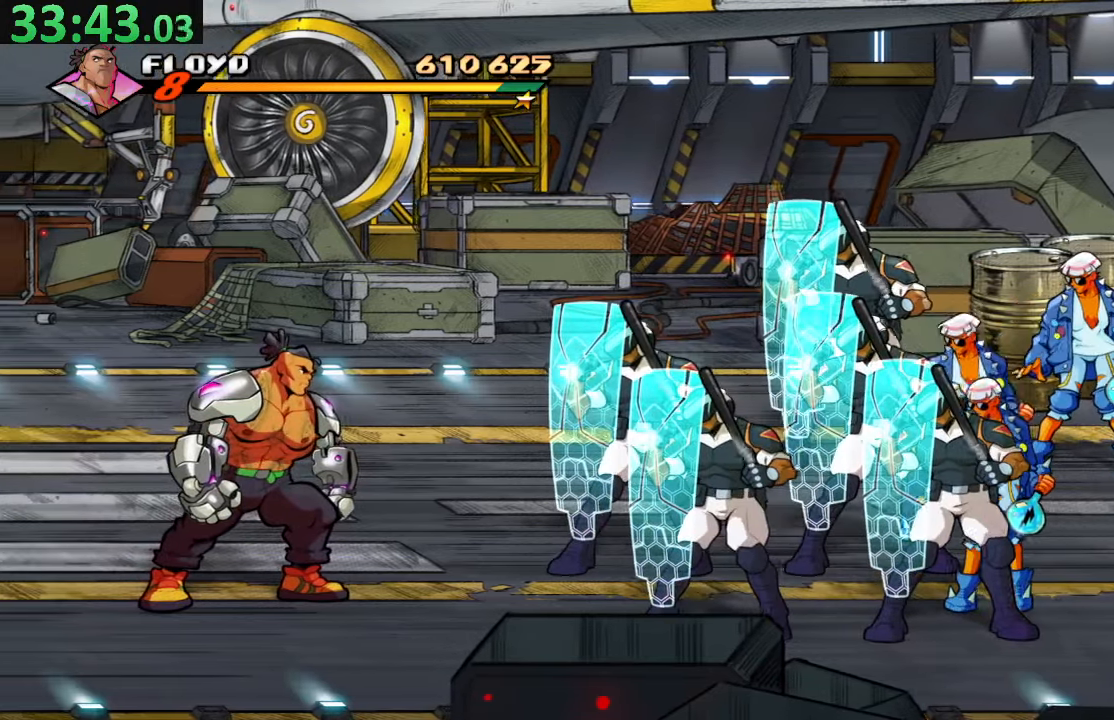
{"dt_ms": 500, "buttons": ["TRIANGLE", "DPAD_RIGHT"], "left_stick": "center", "right_stick": "center", "events": [[16, "TRIANGLE", "up"], [66, "TRIANGLE", "down"], [233, "TRIANGLE", "up"], [283, "TRIANGLE", "down"], [450, "TRIANGLE", "up"], [500, "TRIANGLE", "down"]]}
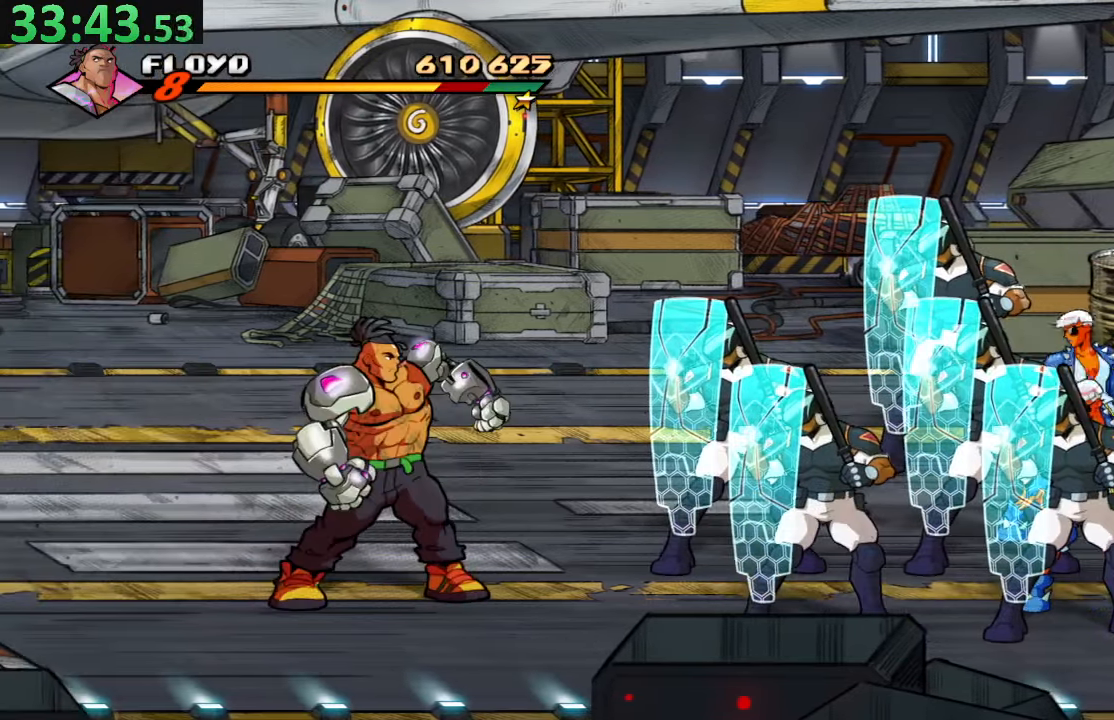
{"dt_ms": 500, "buttons": ["DPAD_RIGHT"], "left_stick": "center", "right_stick": "center", "events": [[166, "TRIANGLE", "up"], [216, "TRIANGLE", "down"], [366, "TRIANGLE", "up"]]}
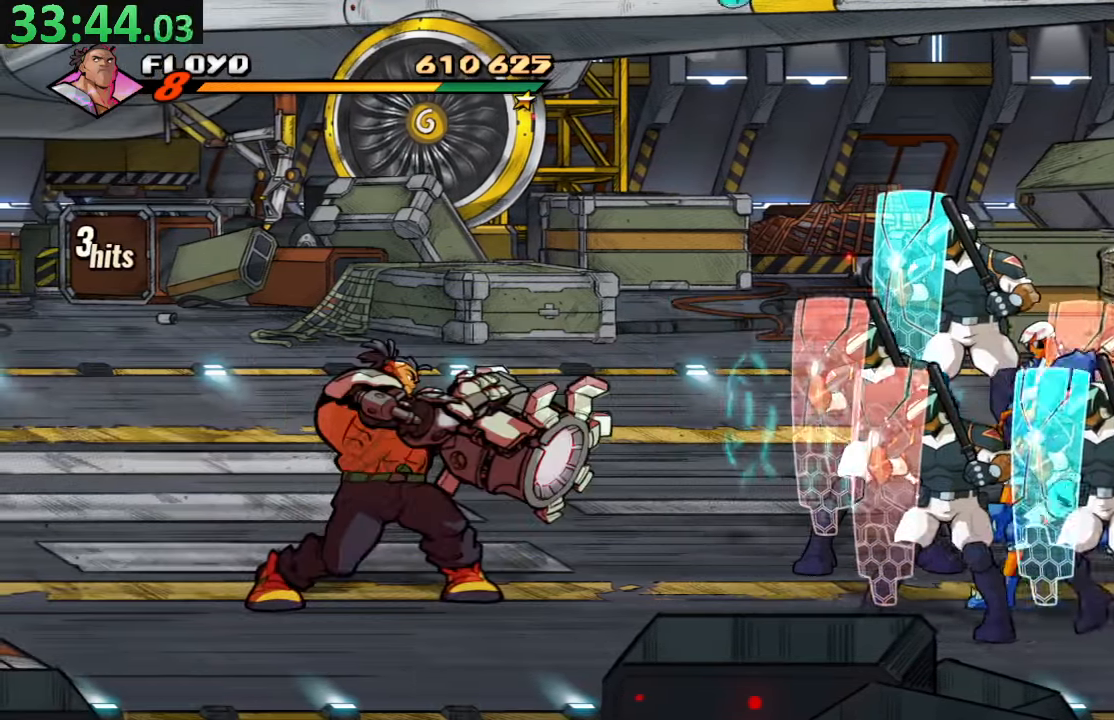
{"dt_ms": 500, "buttons": [], "left_stick": "center", "right_stick": "center", "events": [[16, "TRIANGLE", "down"], [166, "TRIANGLE", "up"], [216, "TRIANGLE", "down"], [333, "DPAD_RIGHT", "up"], [383, "TRIANGLE", "up"]]}
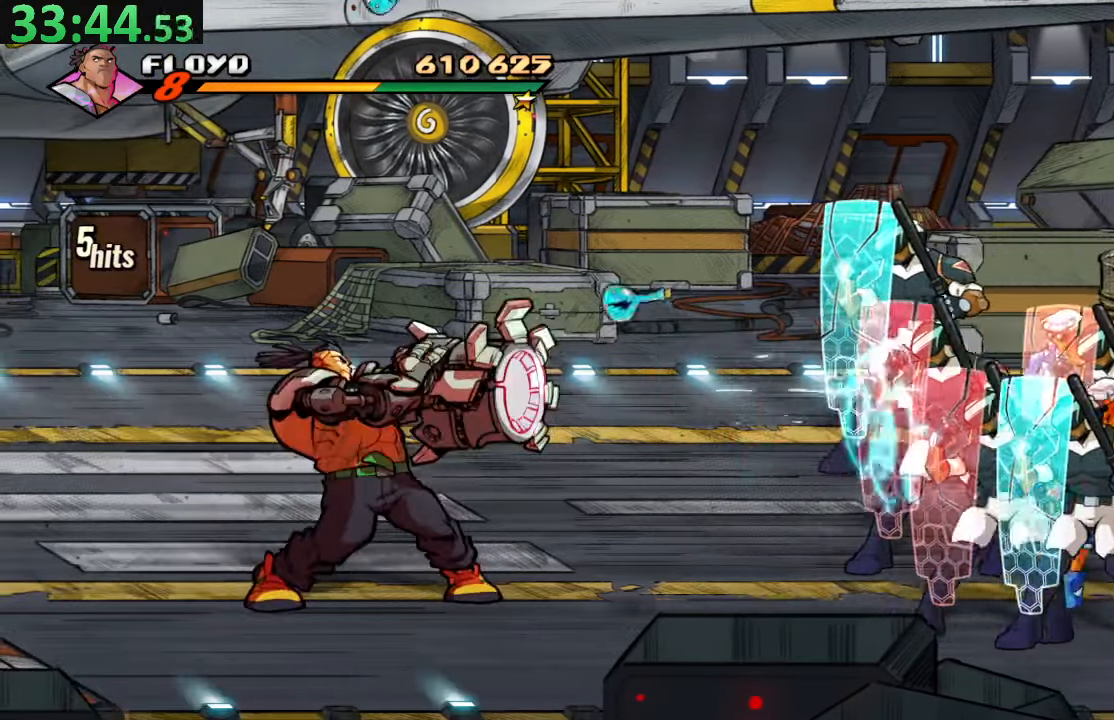
{"dt_ms": 500, "buttons": ["DPAD_RIGHT"], "left_stick": "center", "right_stick": "center", "events": [[283, "TRIANGLE", "down"], [416, "DPAD_RIGHT", "down"], [433, "TRIANGLE", "up"]]}
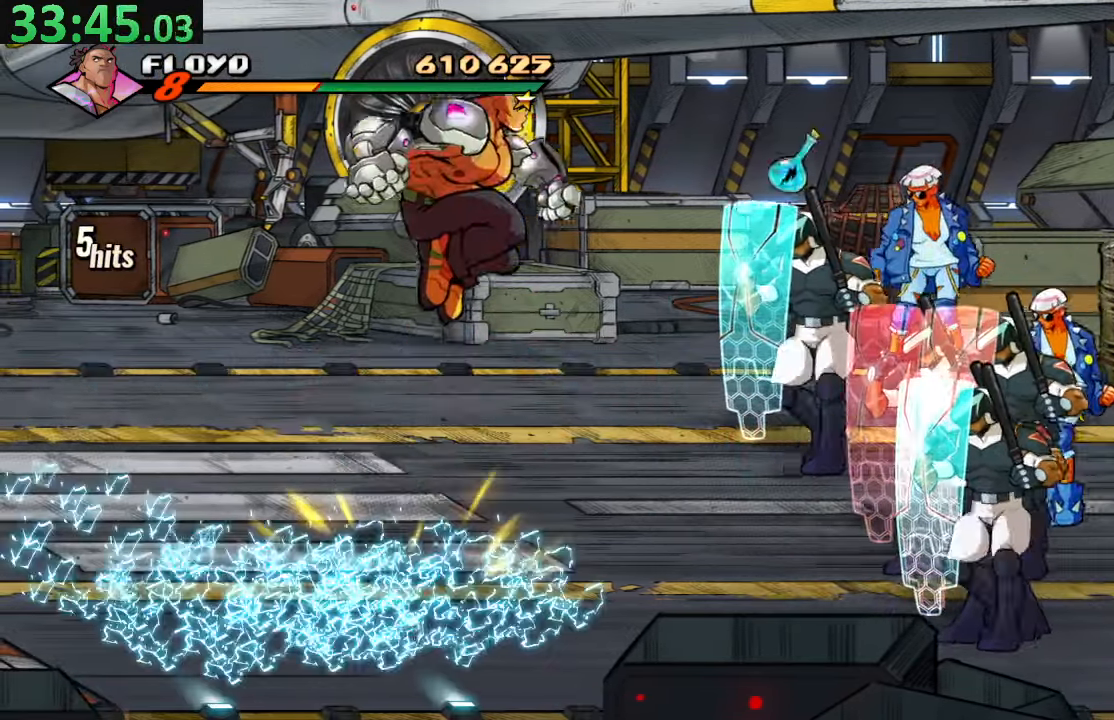
{"dt_ms": 500, "buttons": ["DPAD_RIGHT"], "left_stick": "center", "right_stick": "center", "events": []}
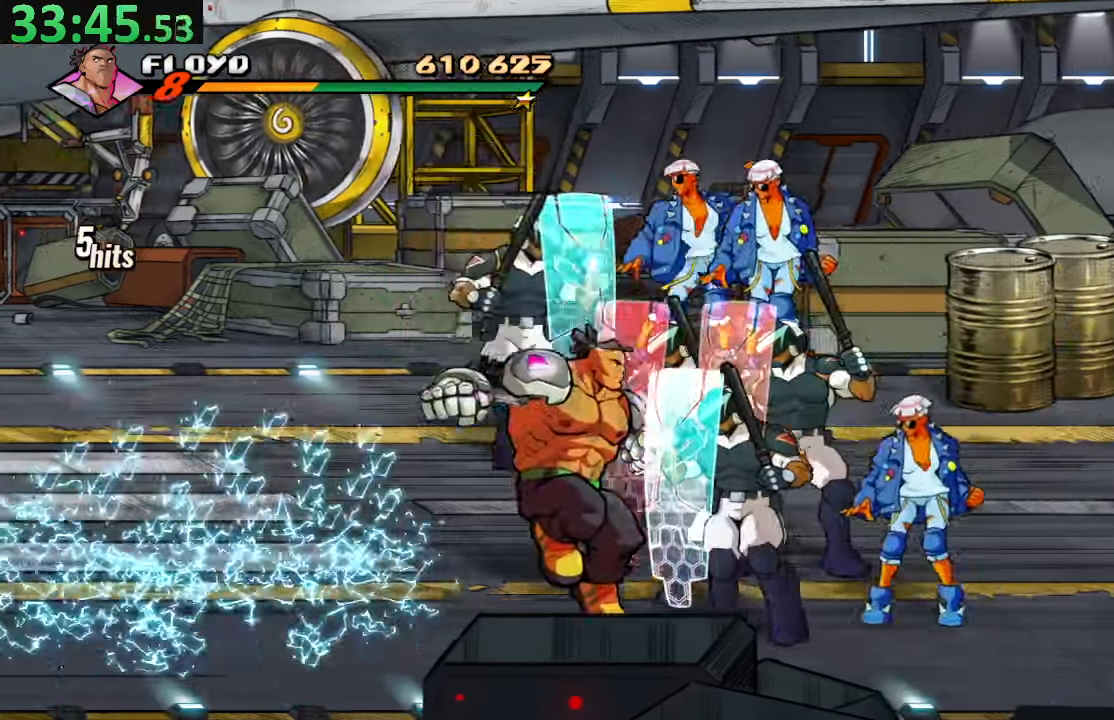
{"dt_ms": 500, "buttons": [], "left_stick": "center", "right_stick": "center", "events": [[16, "TRIANGLE", "down"], [33, "DPAD_DOWN", "down"], [183, "TRIANGLE", "up"], [216, "DPAD_DOWN", "up"], [317, "DPAD_RIGHT", "up"]]}
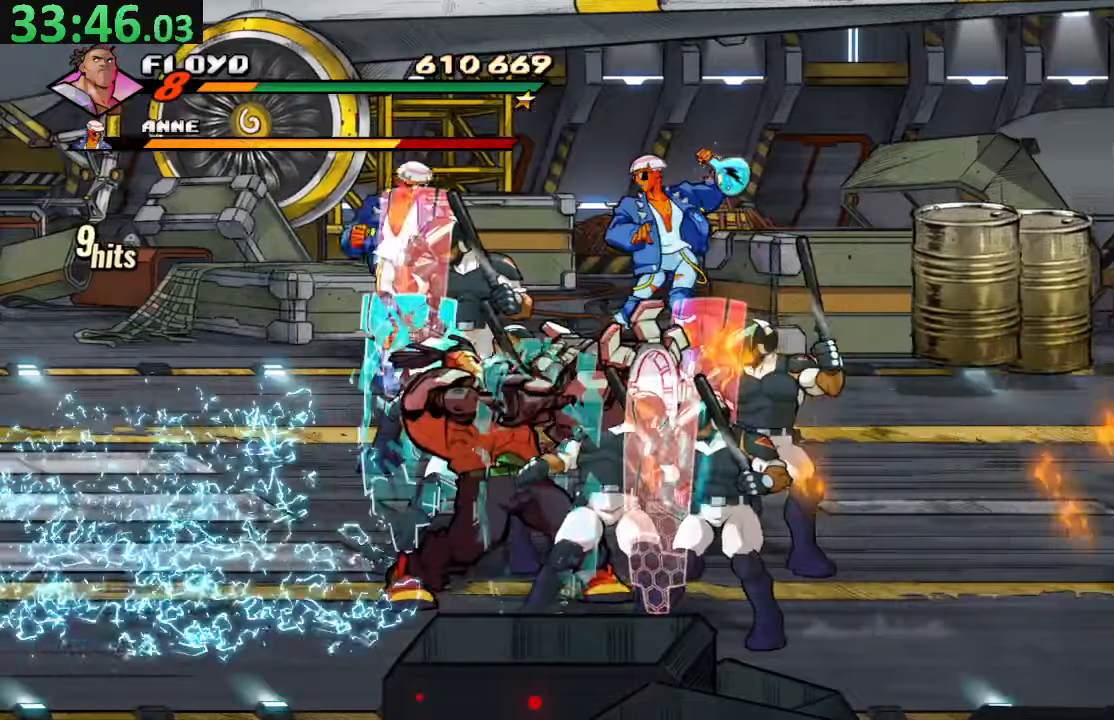
{"dt_ms": 500, "buttons": [], "left_stick": "center", "right_stick": "center", "events": [[233, "SQUARE", "down"], [267, "TRIANGLE", "down"], [367, "SQUARE", "up"], [433, "TRIANGLE", "up"]]}
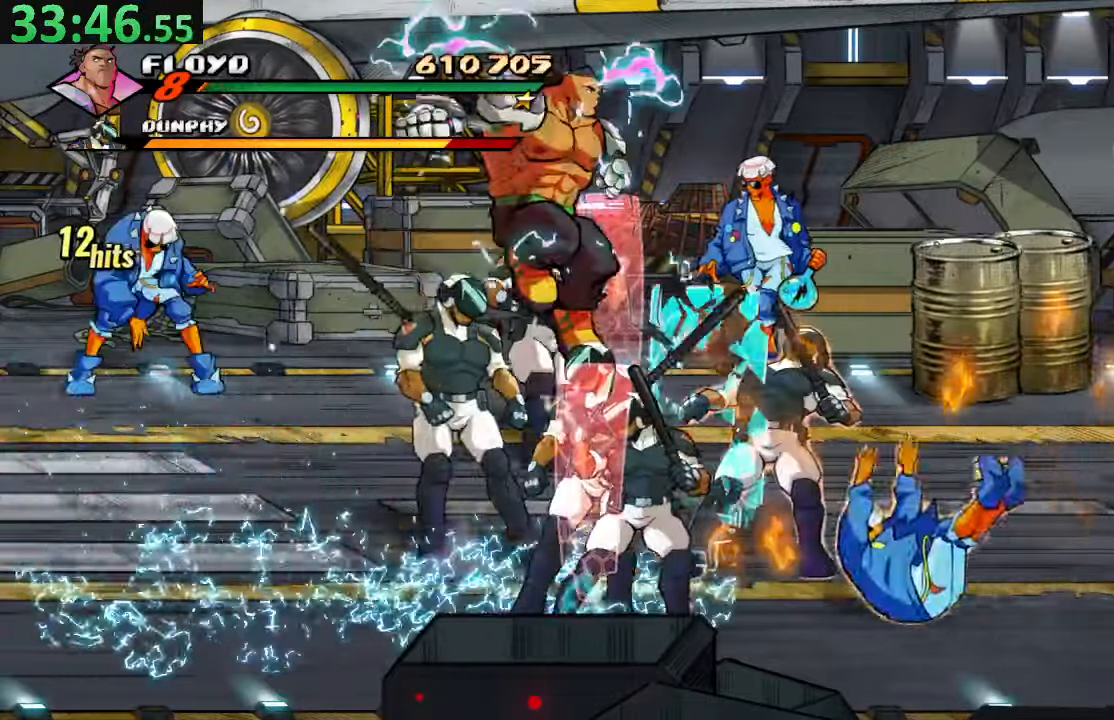
{"dt_ms": 500, "buttons": [], "left_stick": "center", "right_stick": "center", "events": []}
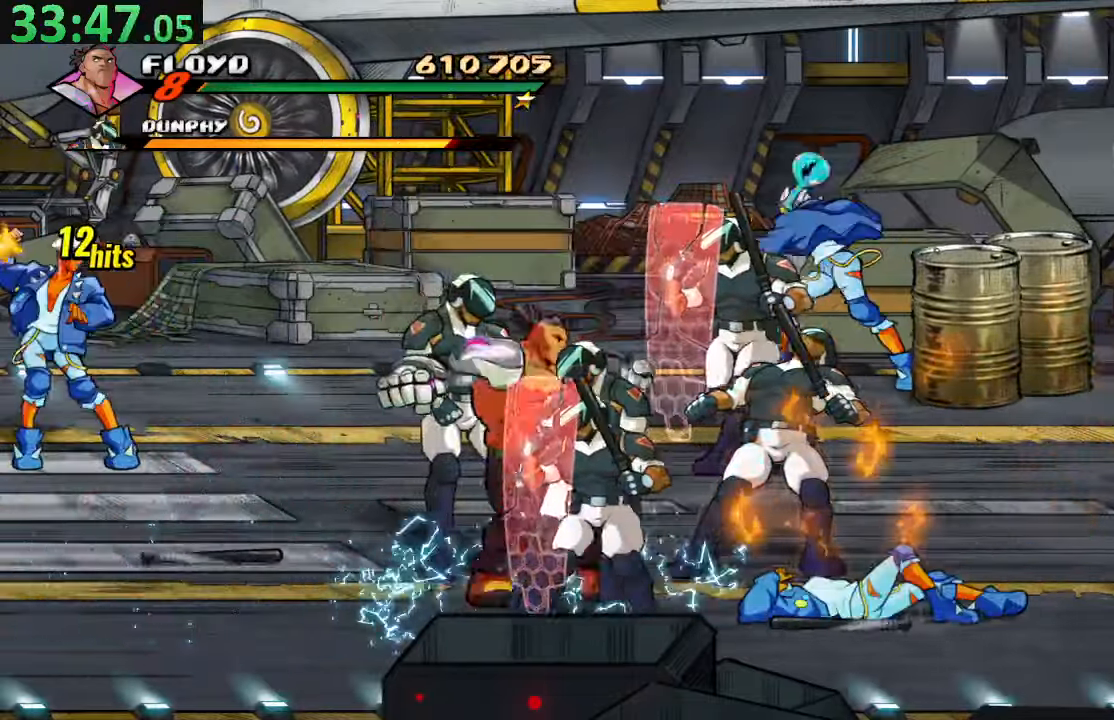
{"dt_ms": 500, "buttons": ["DPAD_RIGHT"], "left_stick": "center", "right_stick": "center"}
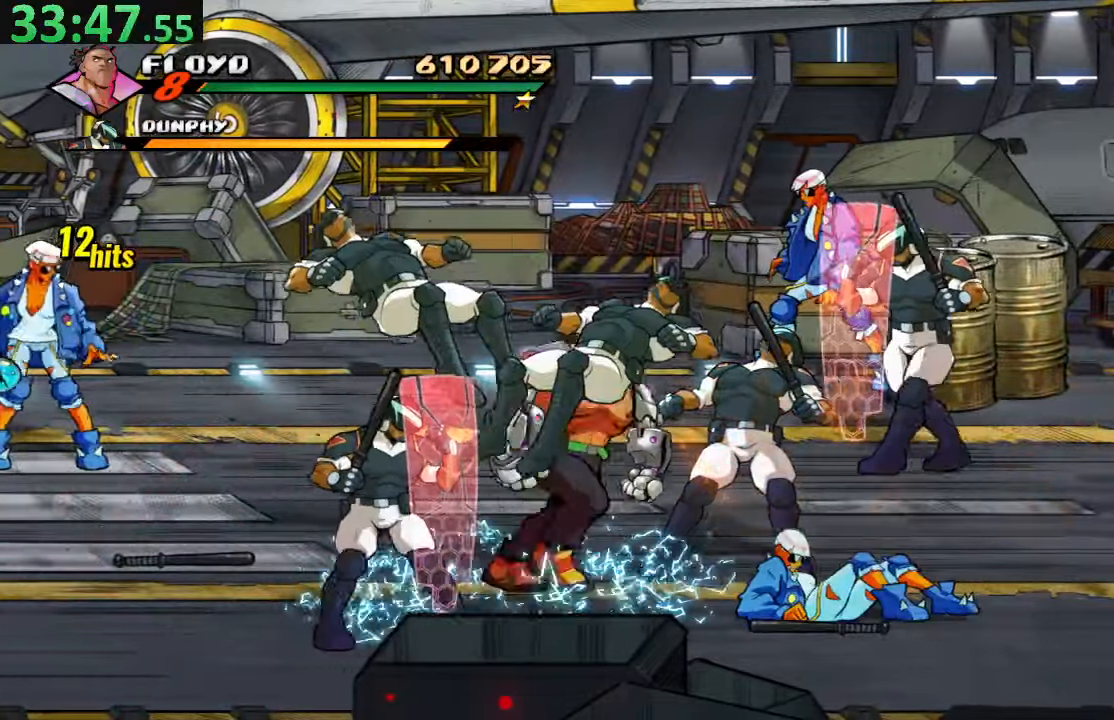
{"dt_ms": 500, "buttons": ["SQUARE", "DPAD_DOWN", "DPAD_RIGHT"], "left_stick": "center", "right_stick": "center"}
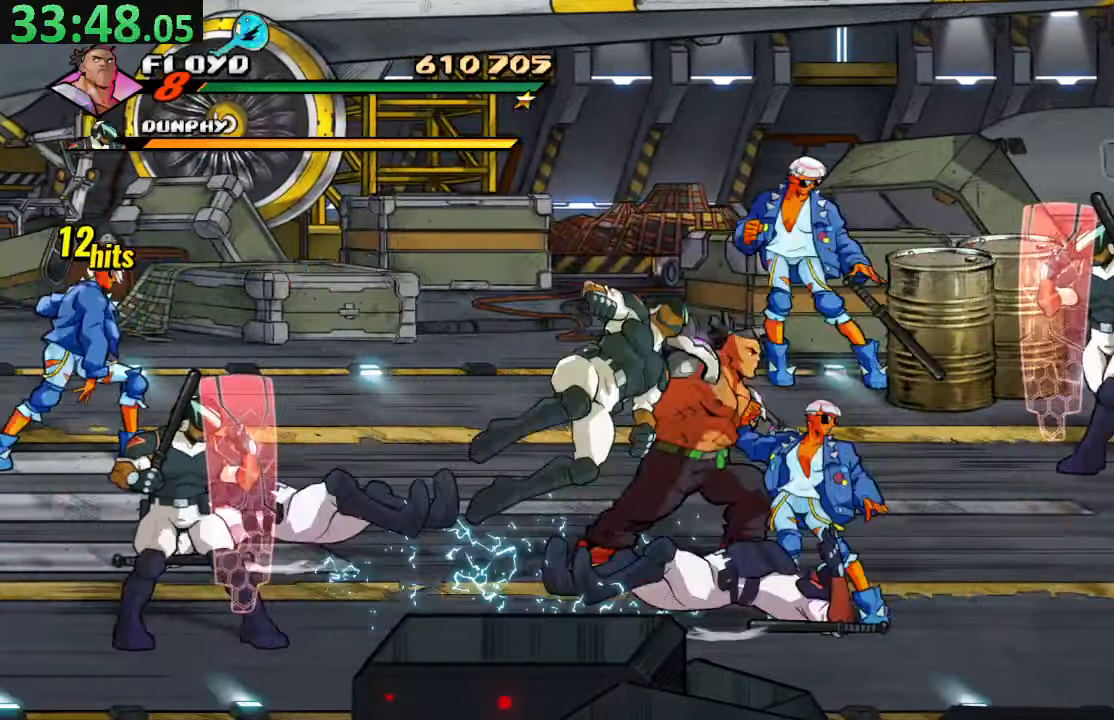
{"dt_ms": 500, "buttons": ["DPAD_DOWN", "DPAD_RIGHT"], "left_stick": "center", "right_stick": "center"}
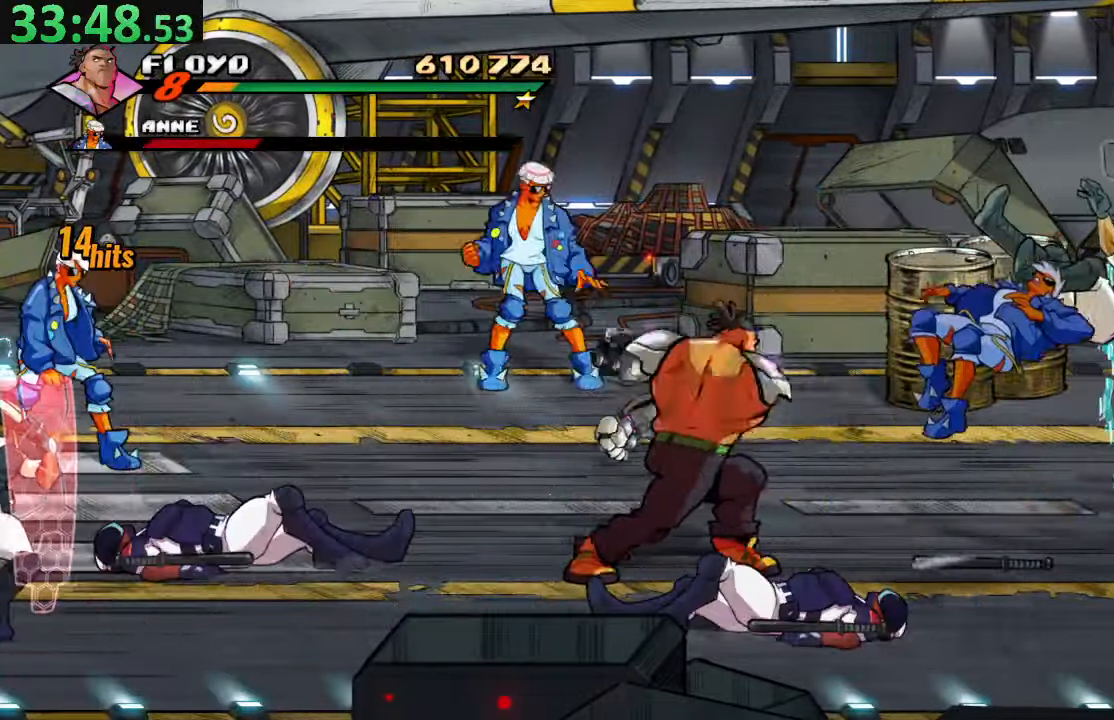
{"dt_ms": 500, "buttons": ["DPAD_DOWN", "DPAD_RIGHT"], "left_stick": "center", "right_stick": "center", "events": []}